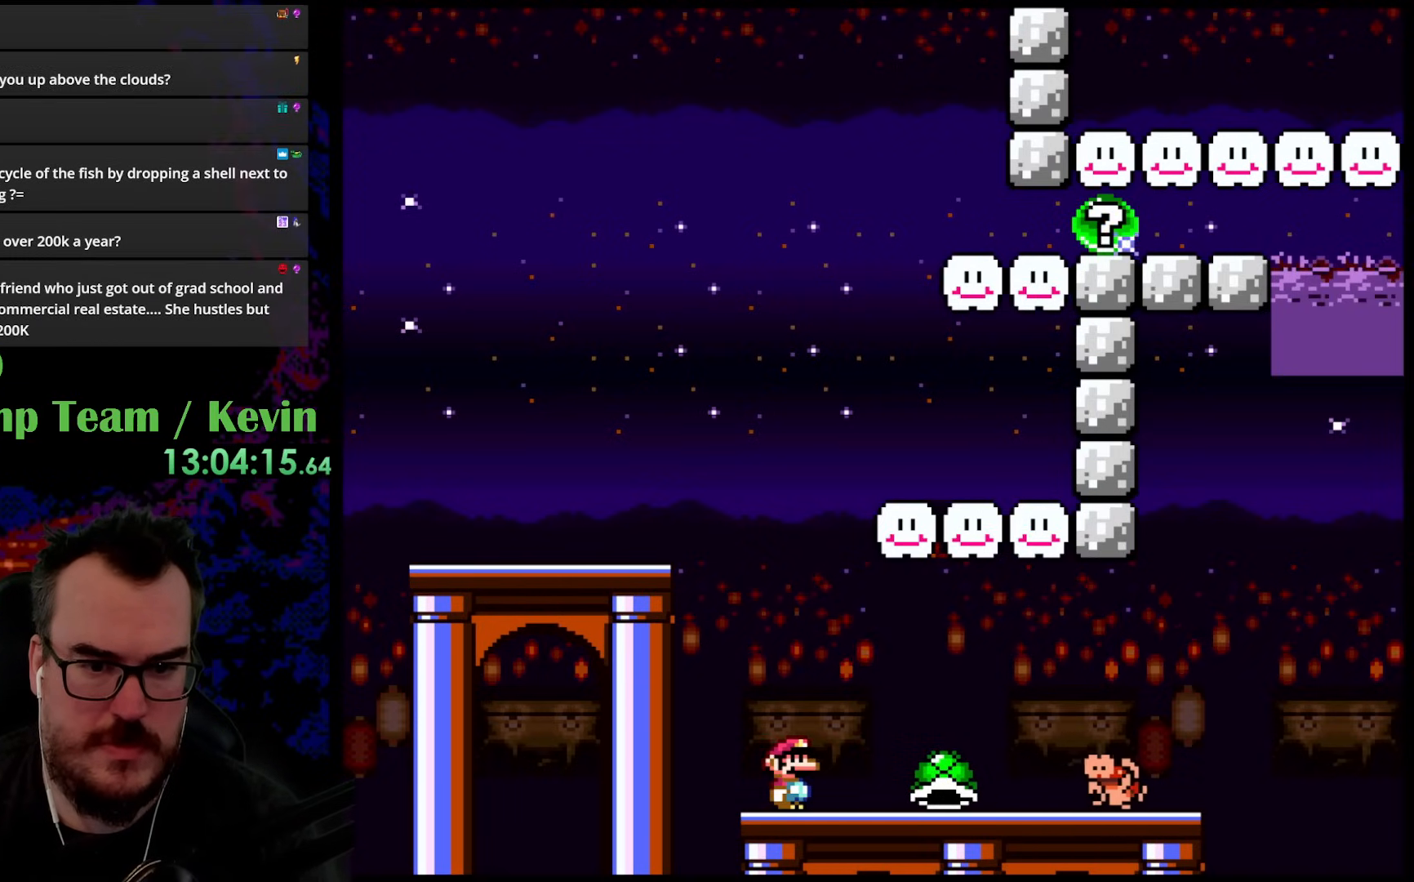
Gameplay with a controller (Nintendo layout); each line is a JSON object with the inputs held at the frame after it. "events" lists button and stick changes between this image and that frame as [ms after this image, input, new state], when the widget could be followed in between. Not read: L3 R3.
{"buttons": [], "events": []}
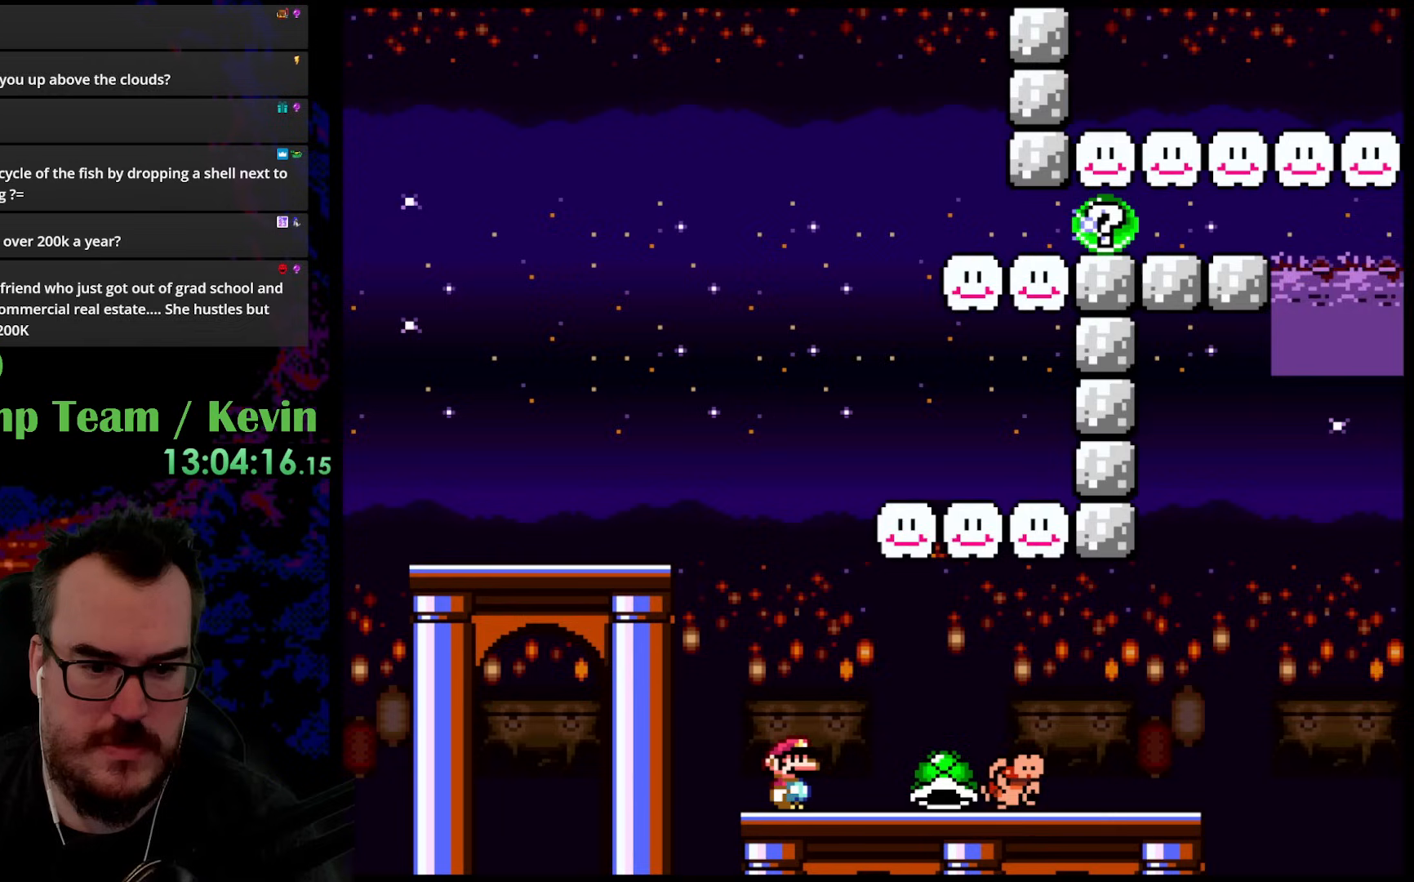
{"buttons": [], "events": []}
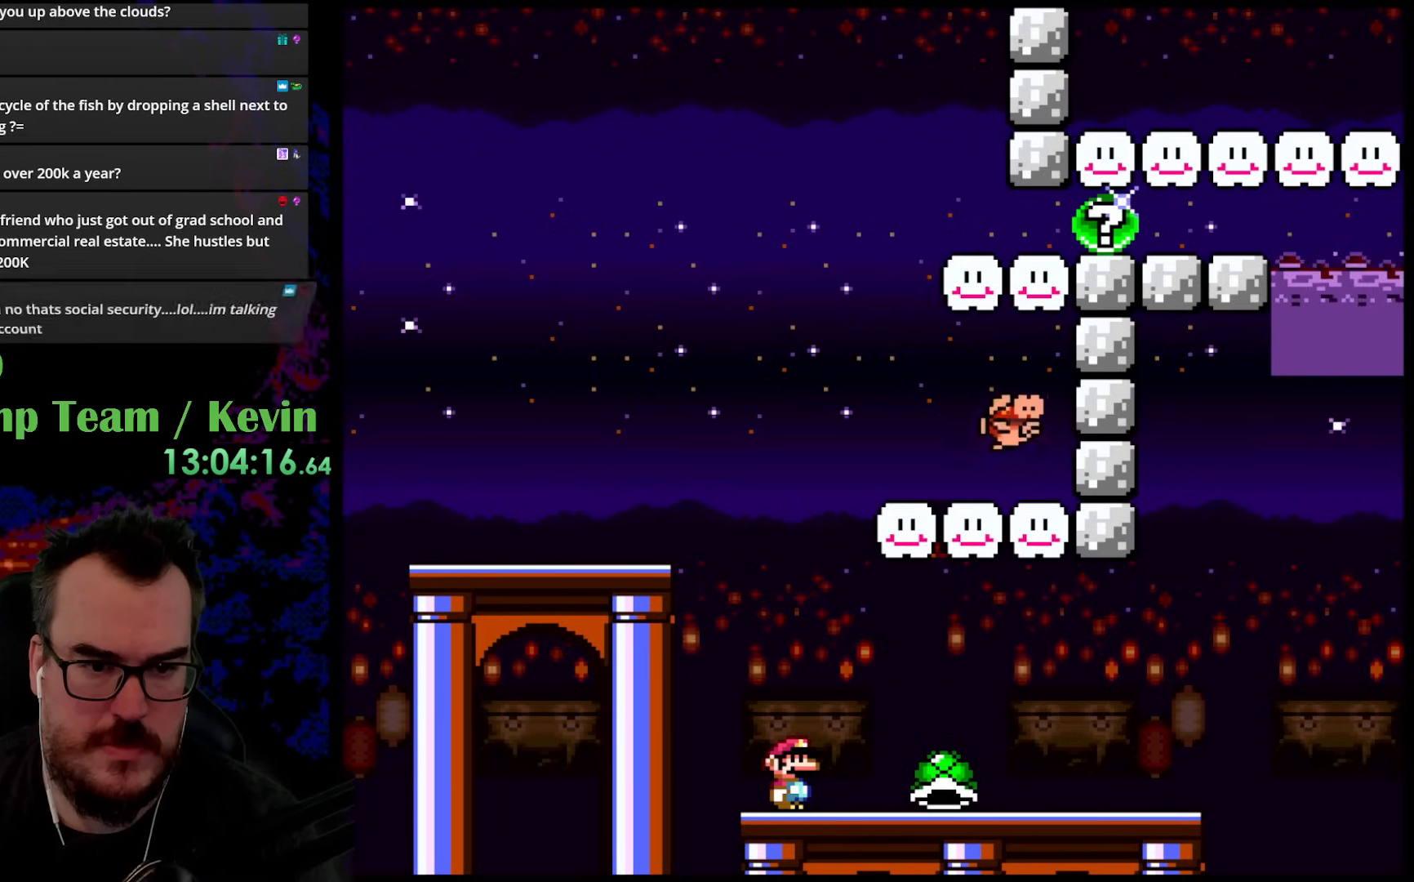
{"buttons": [], "events": []}
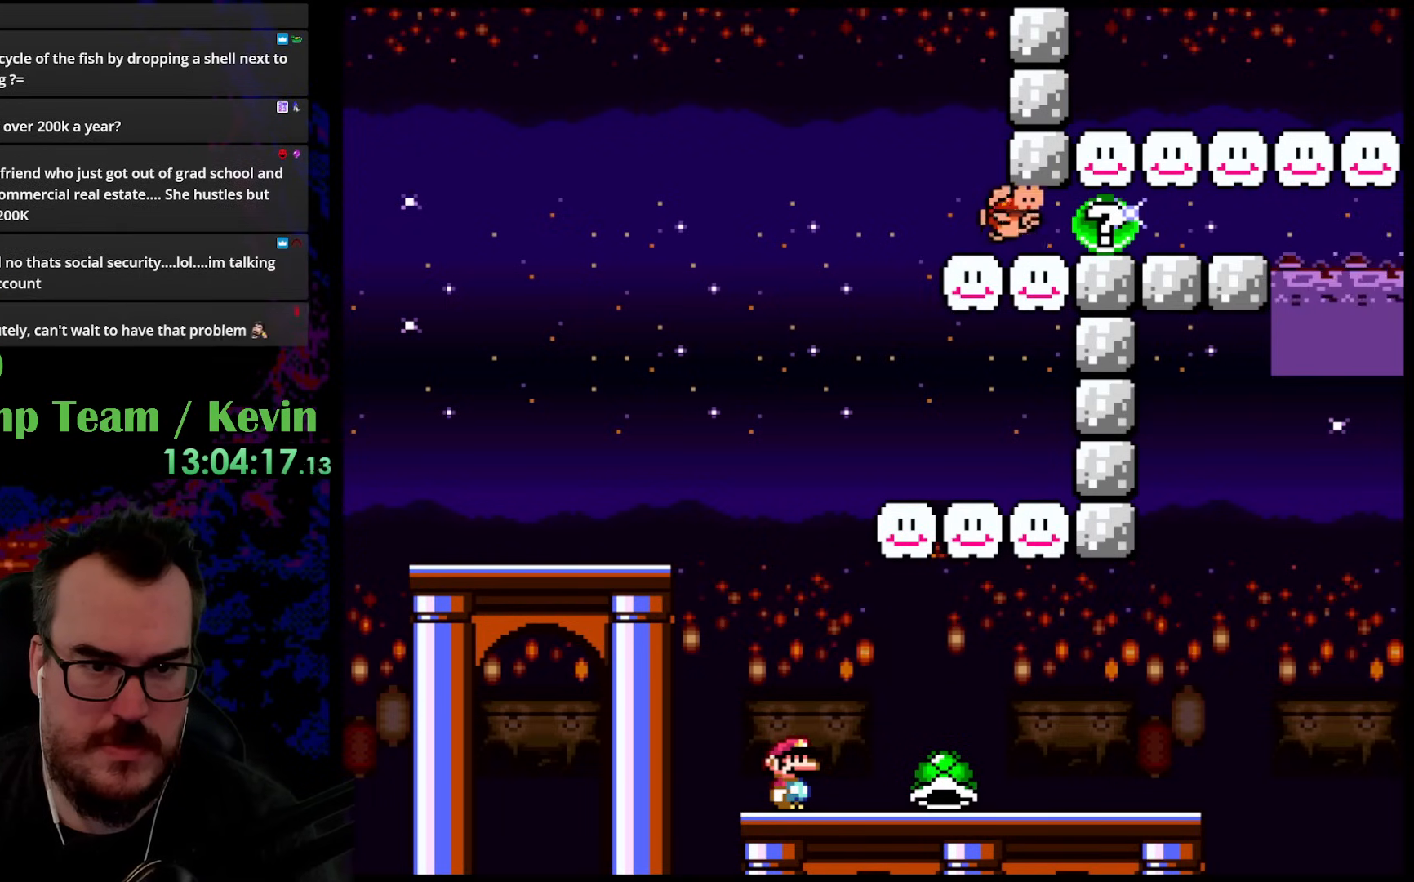
{"buttons": ["DPAD_RIGHT"], "events": [[500, "DPAD_RIGHT", "down"]]}
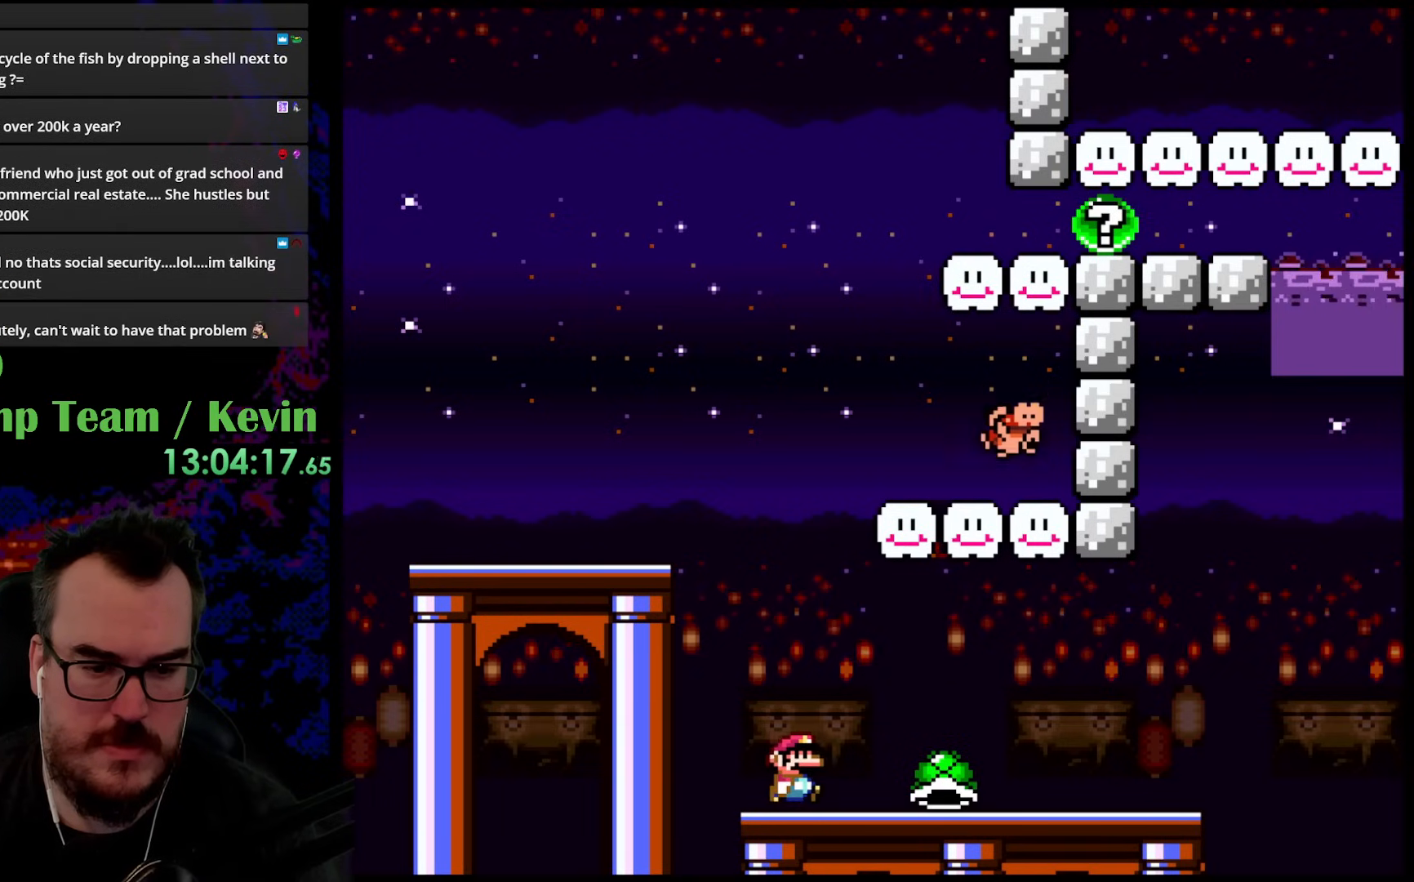
{"buttons": ["Y", "DPAD_RIGHT"], "events": [[167, "DPAD_RIGHT", "up"], [400, "Y", "down"], [500, "DPAD_RIGHT", "down"]]}
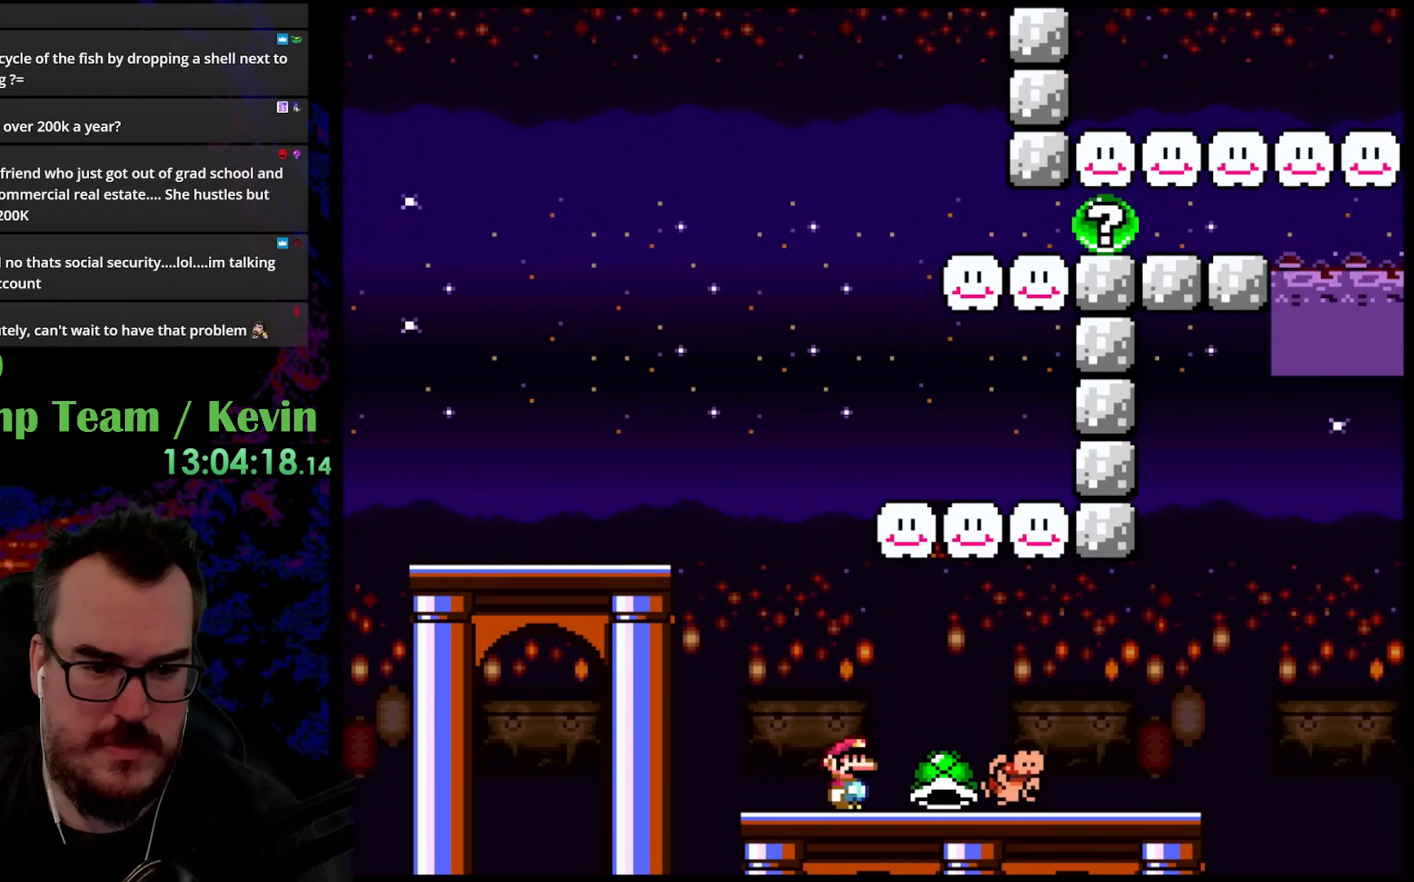
{"buttons": ["Y", "DPAD_DOWN"], "events": [[283, "DPAD_RIGHT", "up"], [483, "DPAD_DOWN", "down"]]}
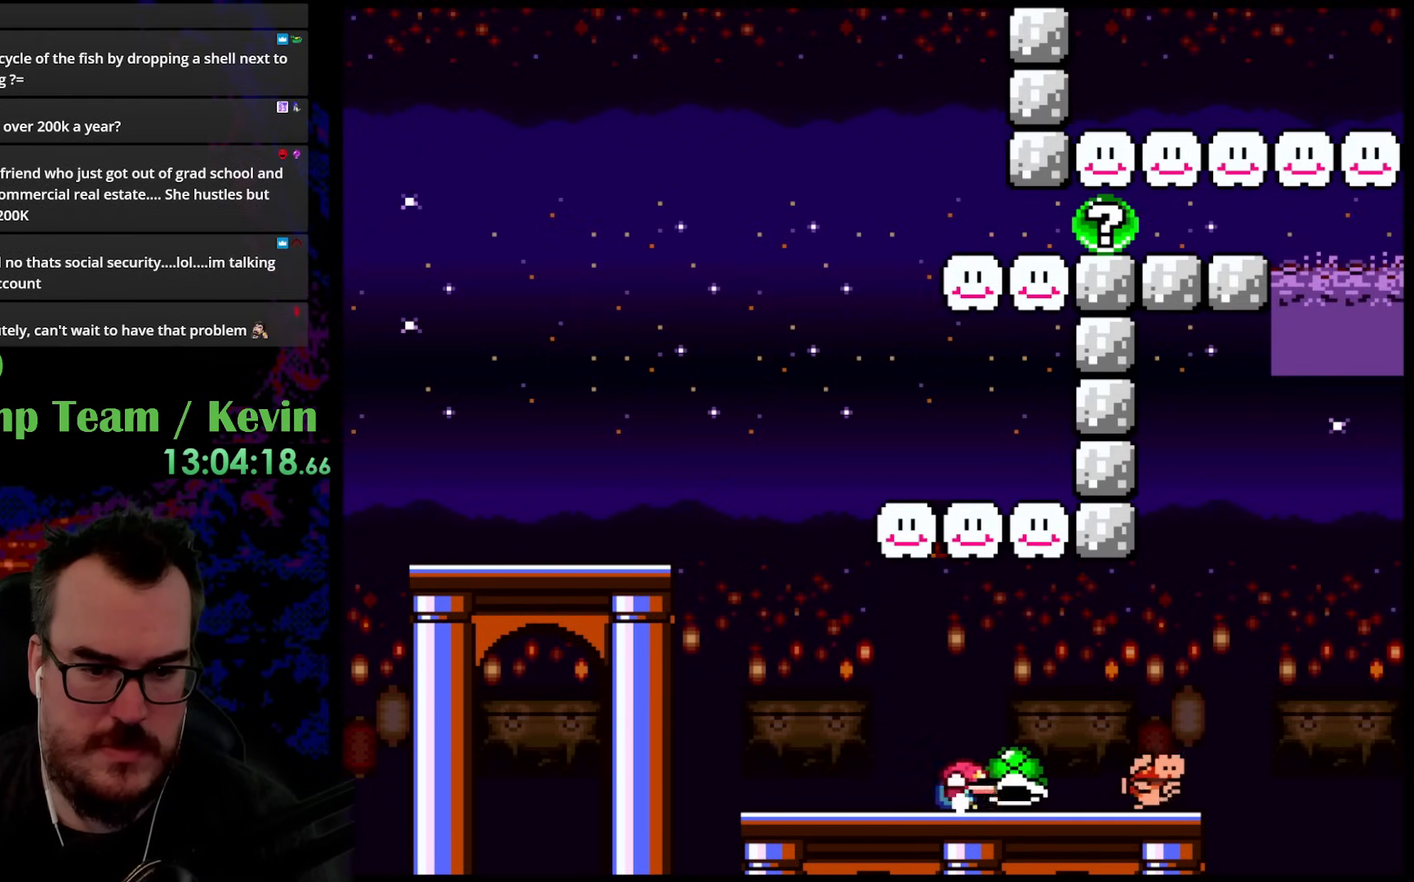
{"buttons": ["DPAD_LEFT"], "events": [[33, "Y", "up"], [100, "DPAD_LEFT", "down"], [133, "DPAD_DOWN", "up"]]}
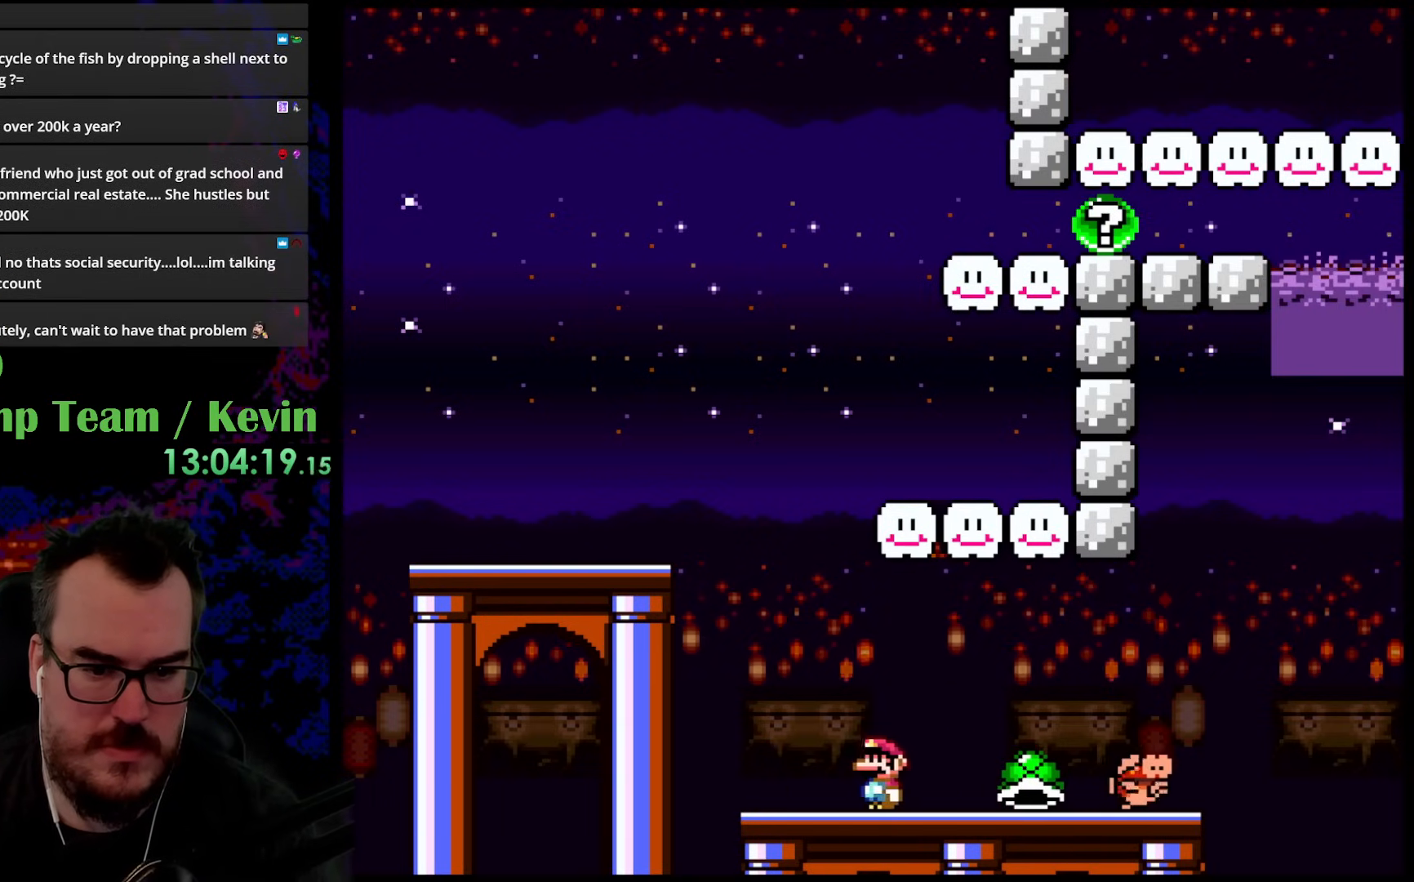
{"buttons": [], "events": [[33, "DPAD_LEFT", "up"], [117, "DPAD_RIGHT", "down"], [217, "DPAD_RIGHT", "up"]]}
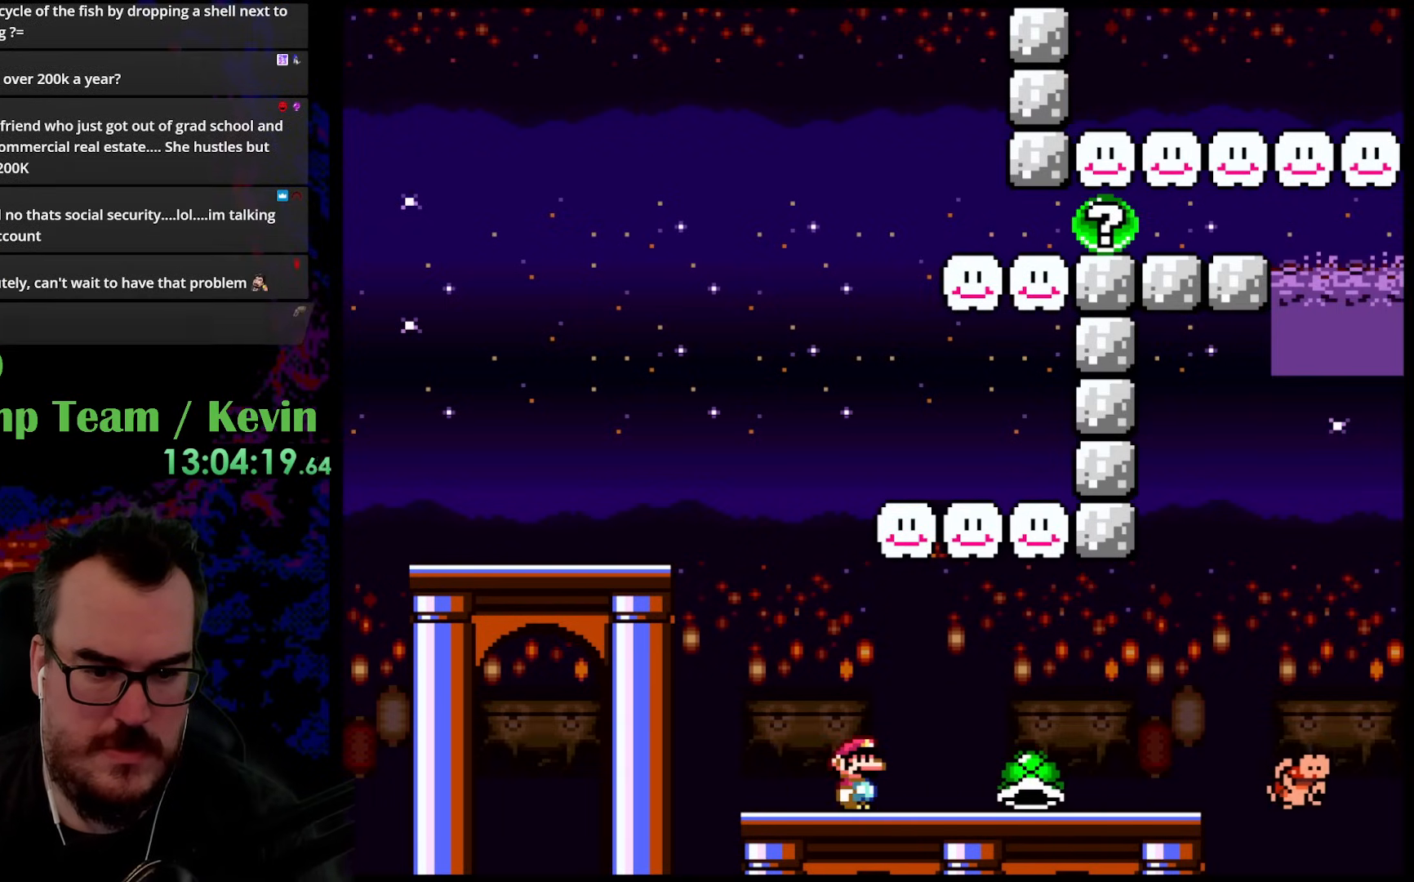
{"buttons": [], "events": []}
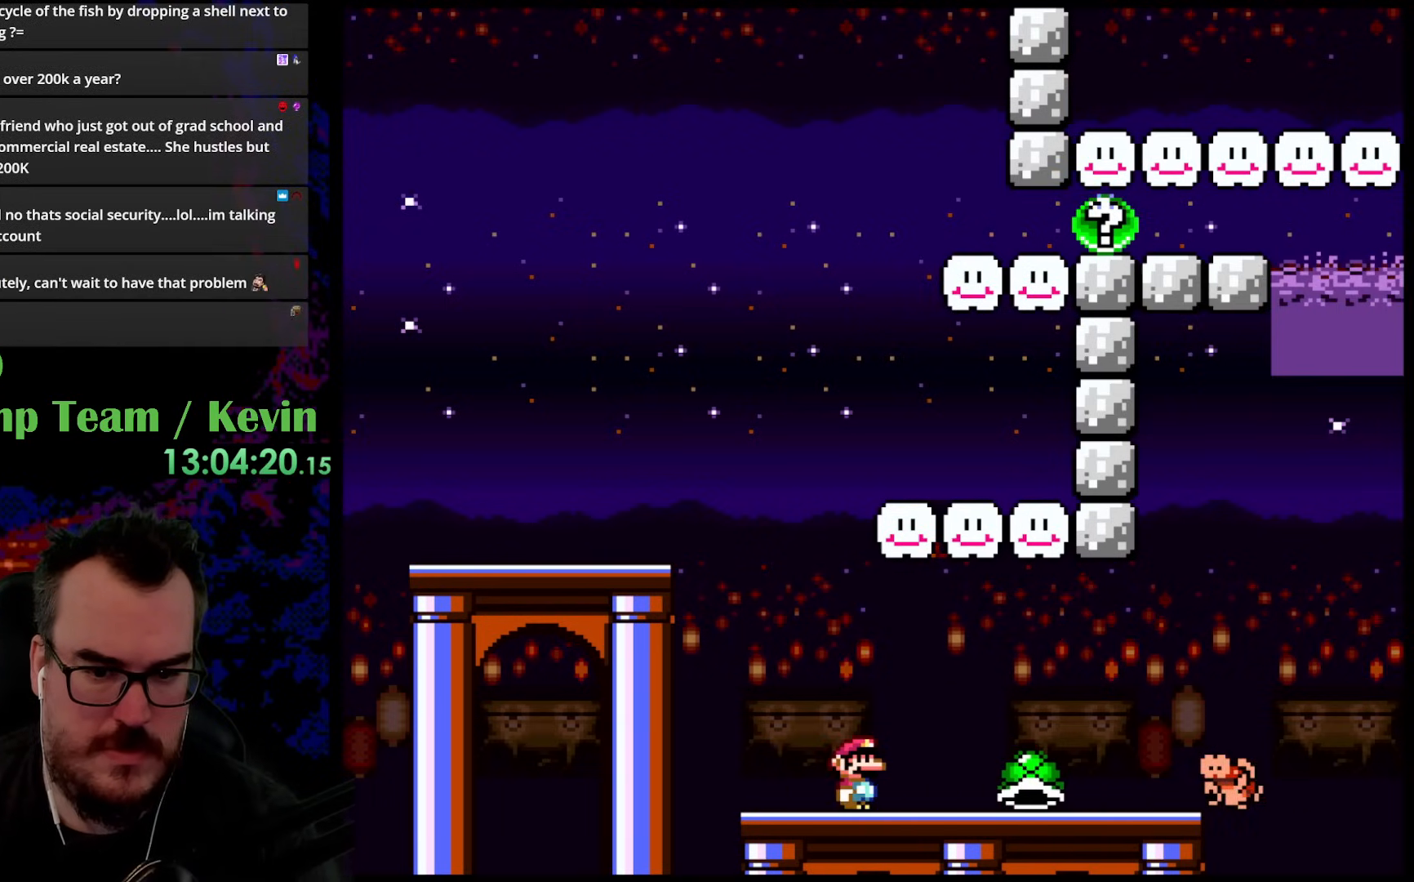
{"buttons": [], "events": []}
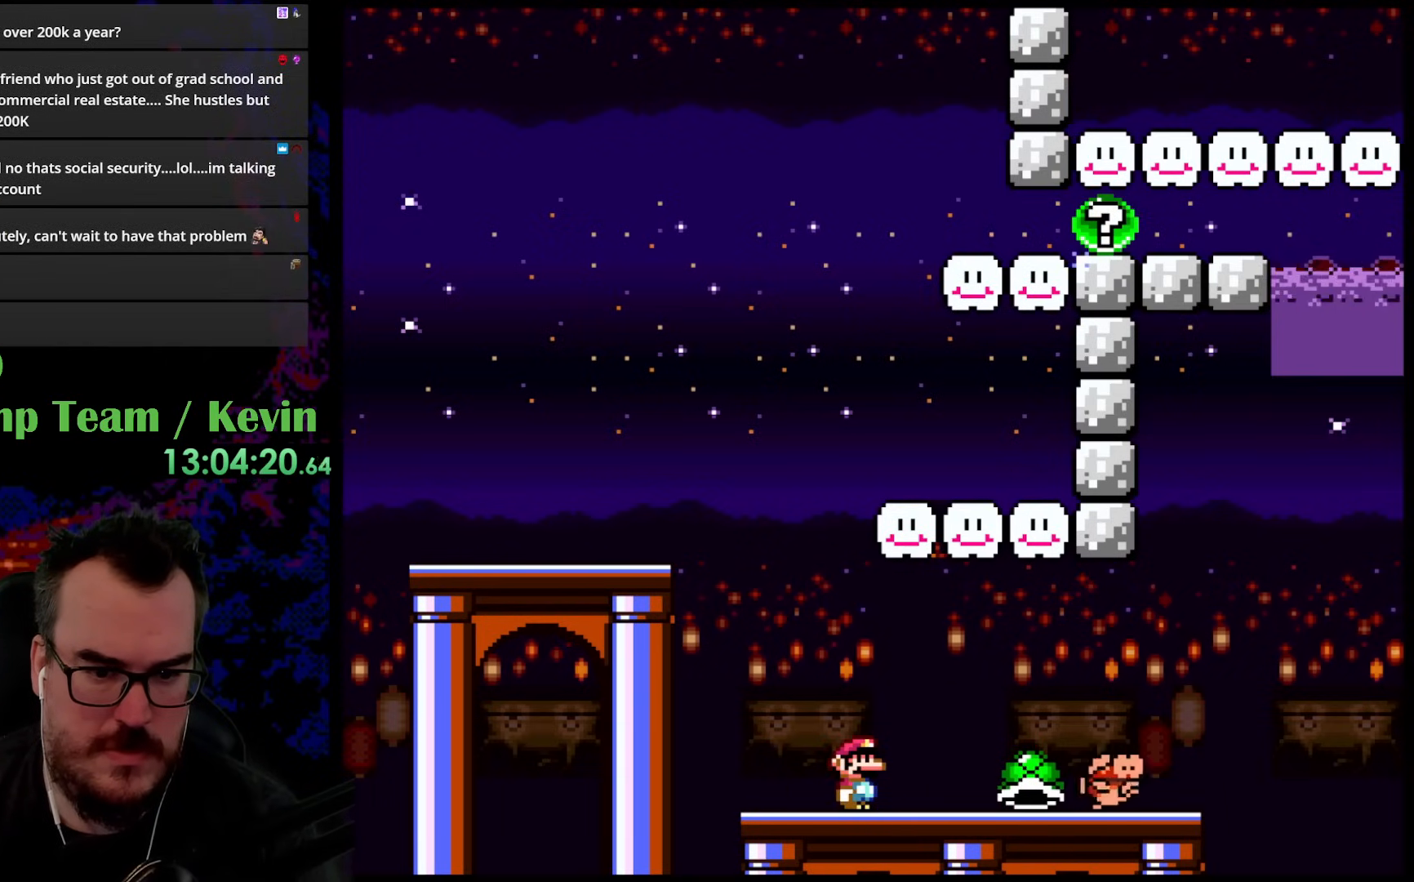
{"buttons": ["B", "Y", "DPAD_UP", "DPAD_LEFT"], "events": [[183, "DPAD_RIGHT", "down"], [383, "DPAD_UP", "down"], [417, "B", "down"], [417, "Y", "down"], [450, "DPAD_RIGHT", "up"], [500, "DPAD_LEFT", "down"]]}
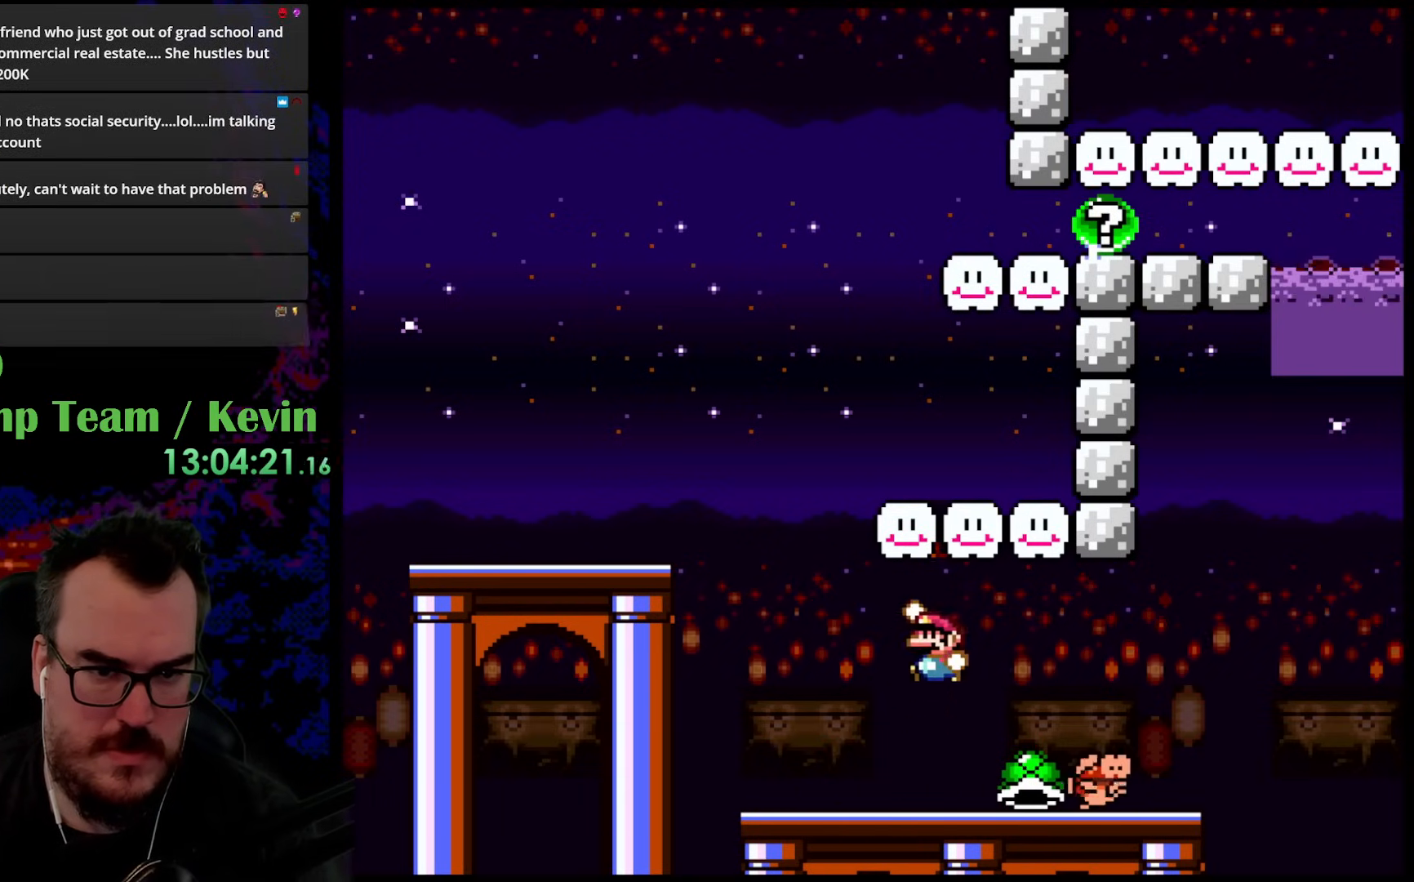
{"buttons": ["Y", "DPAD_RIGHT"], "events": [[183, "DPAD_LEFT", "up"], [200, "DPAD_RIGHT", "down"], [200, "DPAD_UP", "up"], [400, "B", "up"]]}
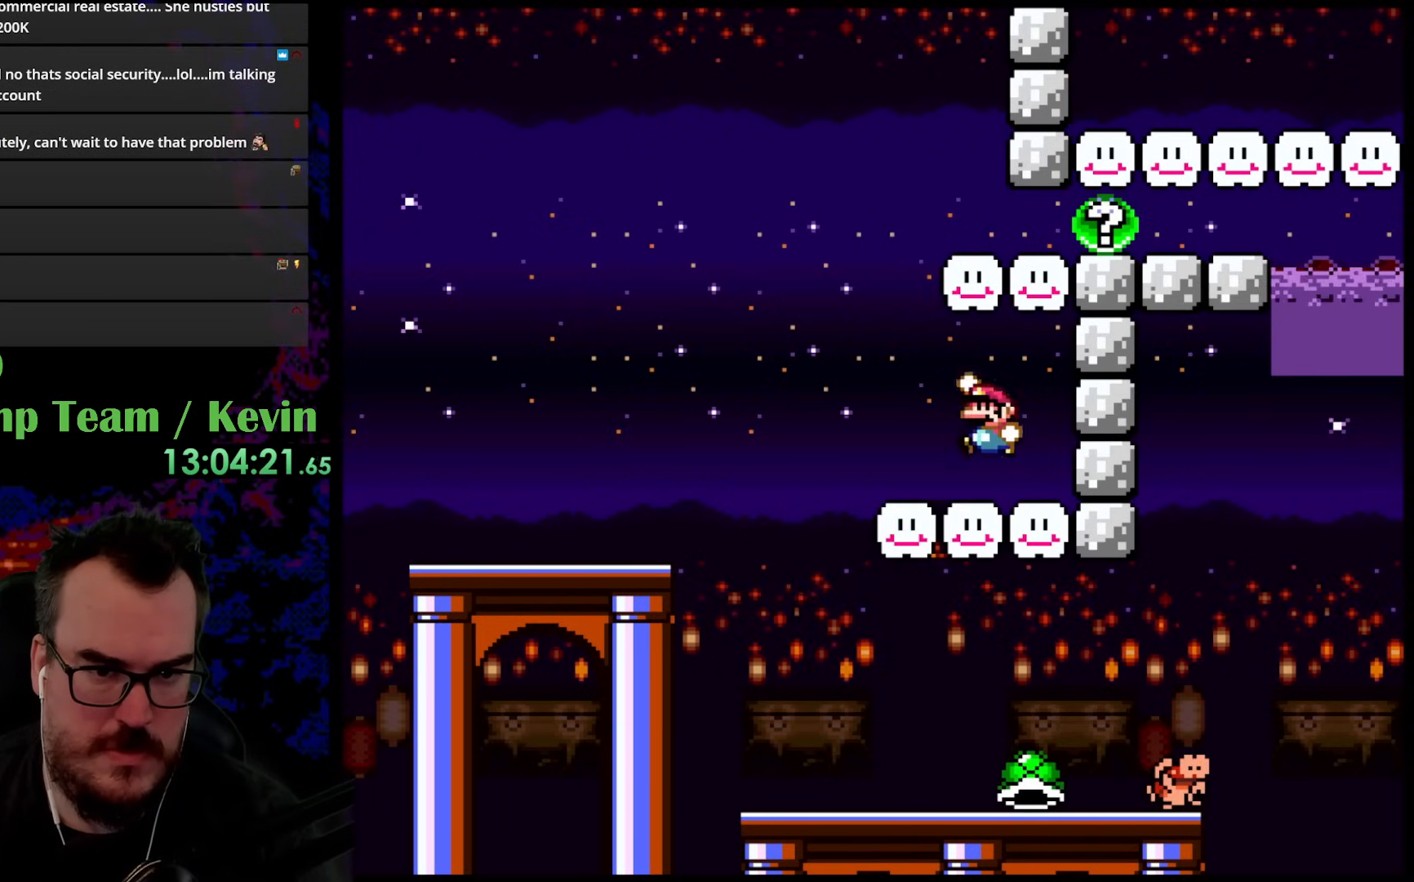
{"buttons": ["Y"], "events": [[17, "B", "down"], [33, "DPAD_DOWN", "down"], [50, "DPAD_DOWN", "up"], [50, "DPAD_LEFT", "down"], [50, "DPAD_RIGHT", "up"], [267, "DPAD_LEFT", "up"], [333, "B", "up"], [333, "DPAD_RIGHT", "down"], [383, "DPAD_RIGHT", "up"]]}
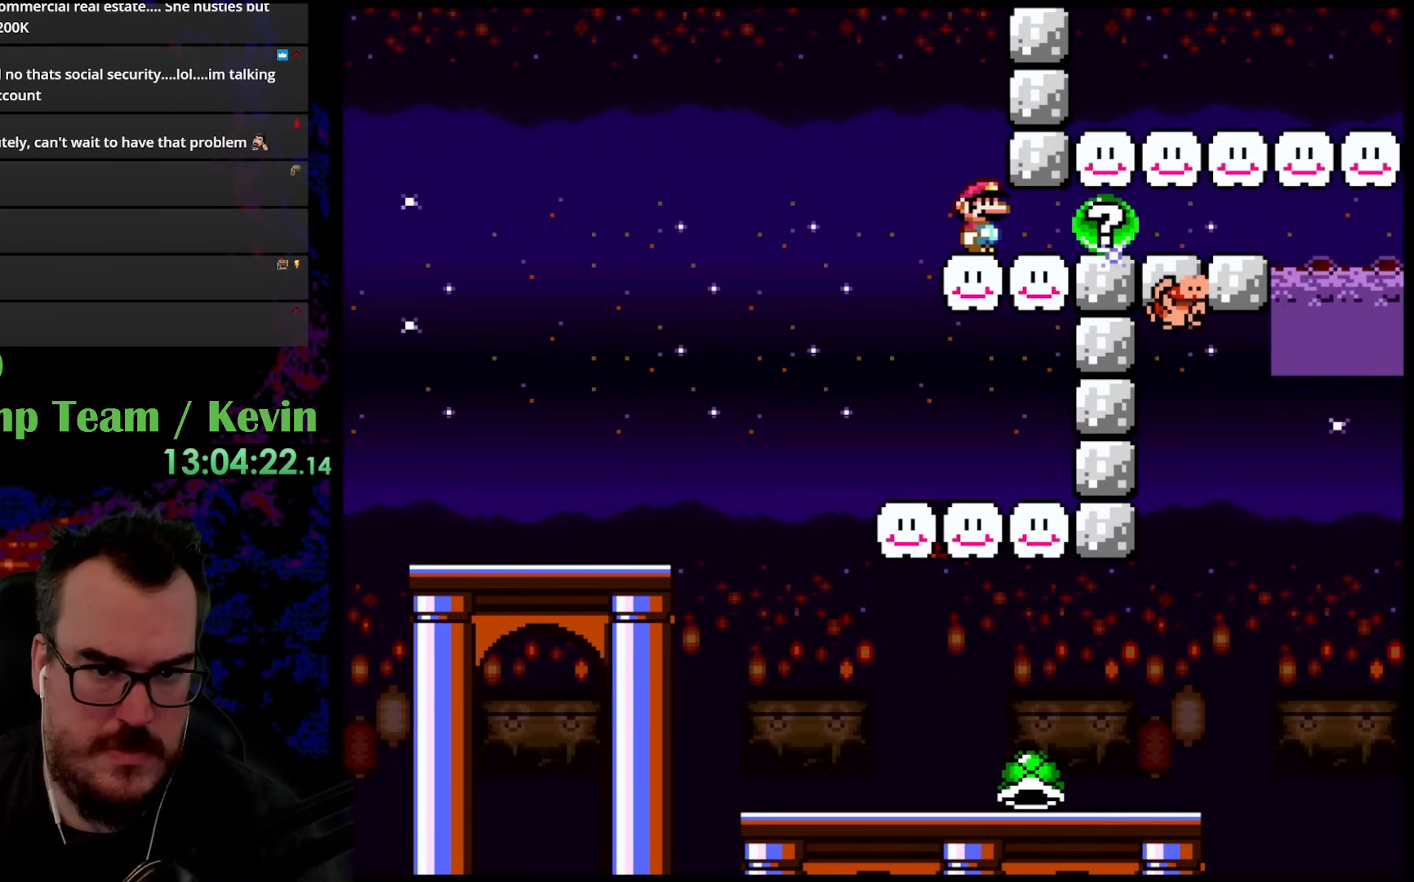
{"buttons": [], "events": [[283, "Y", "up"]]}
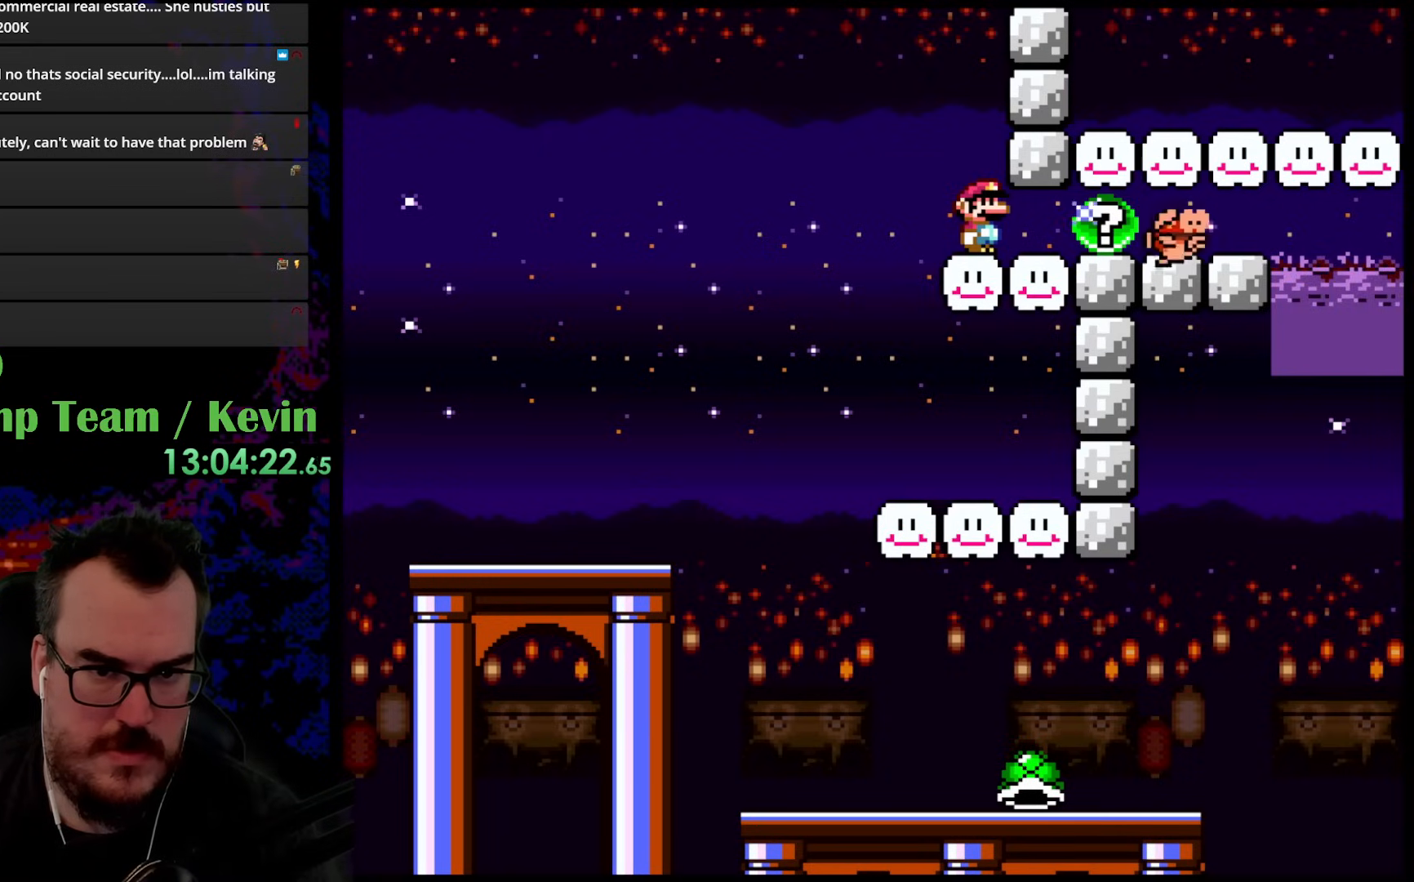
{"buttons": [], "events": []}
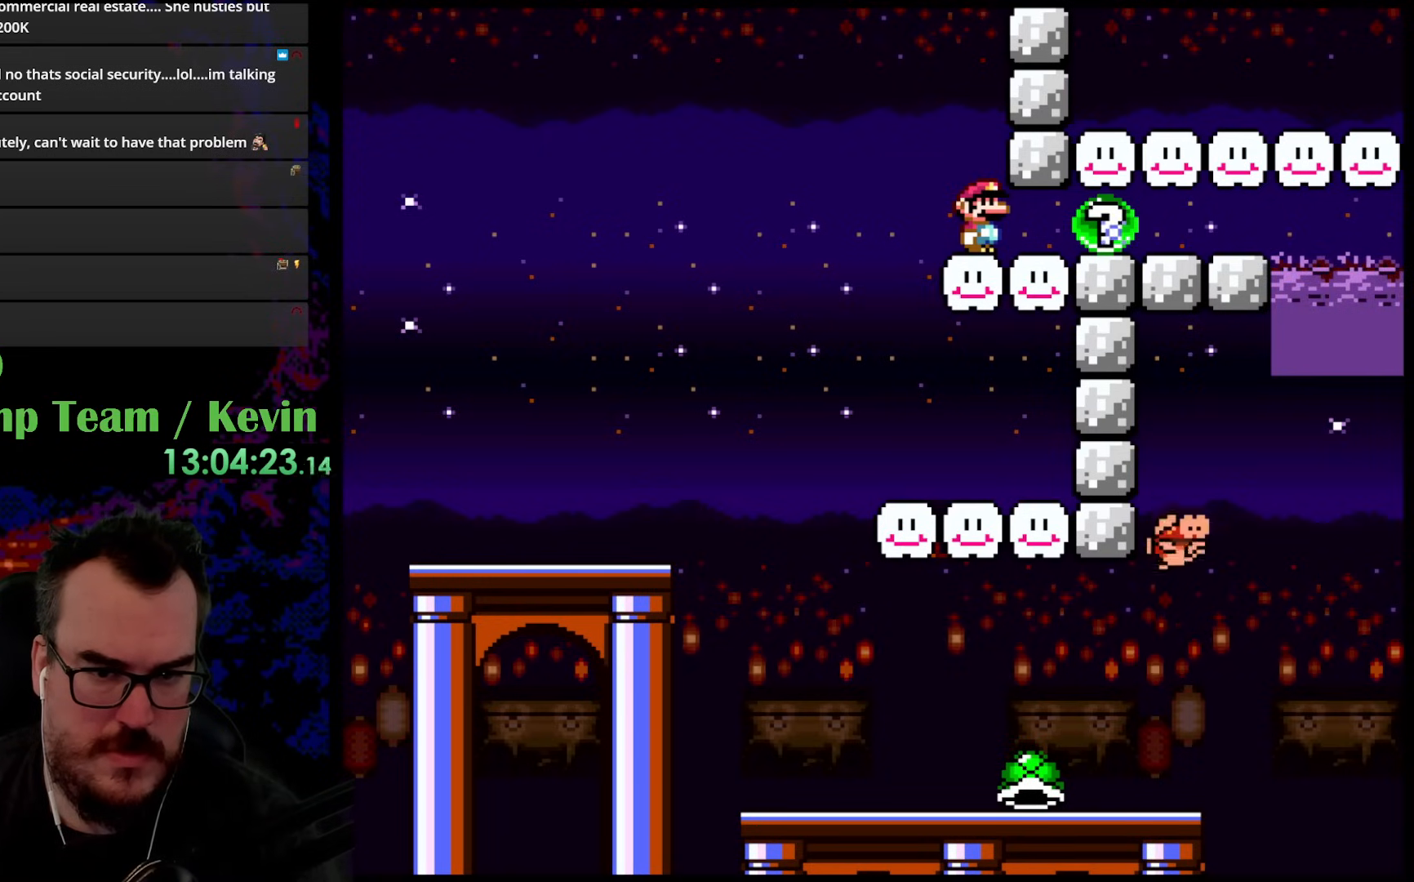
{"buttons": [], "events": []}
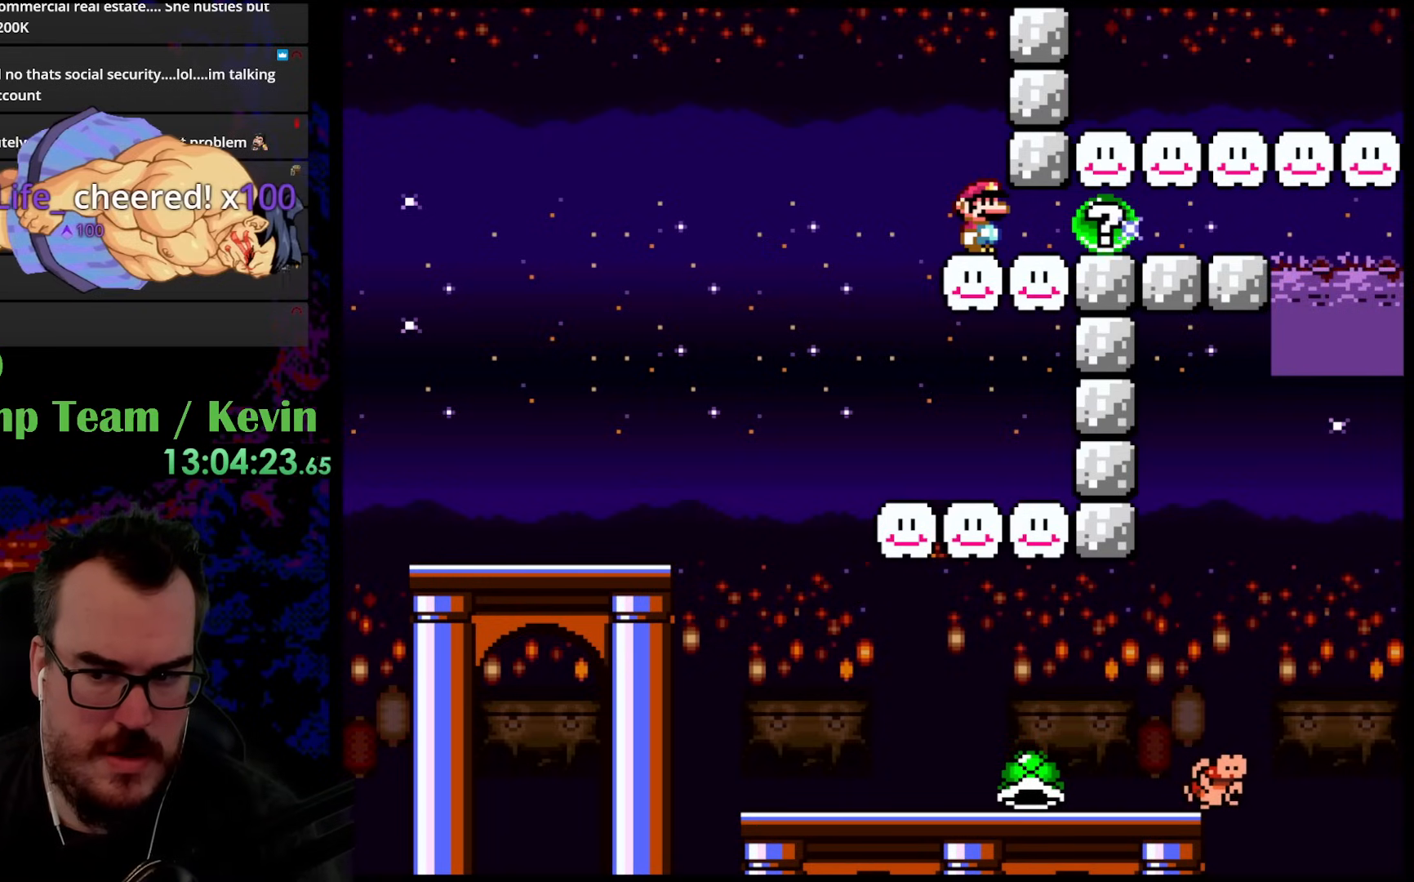
{"buttons": [], "events": []}
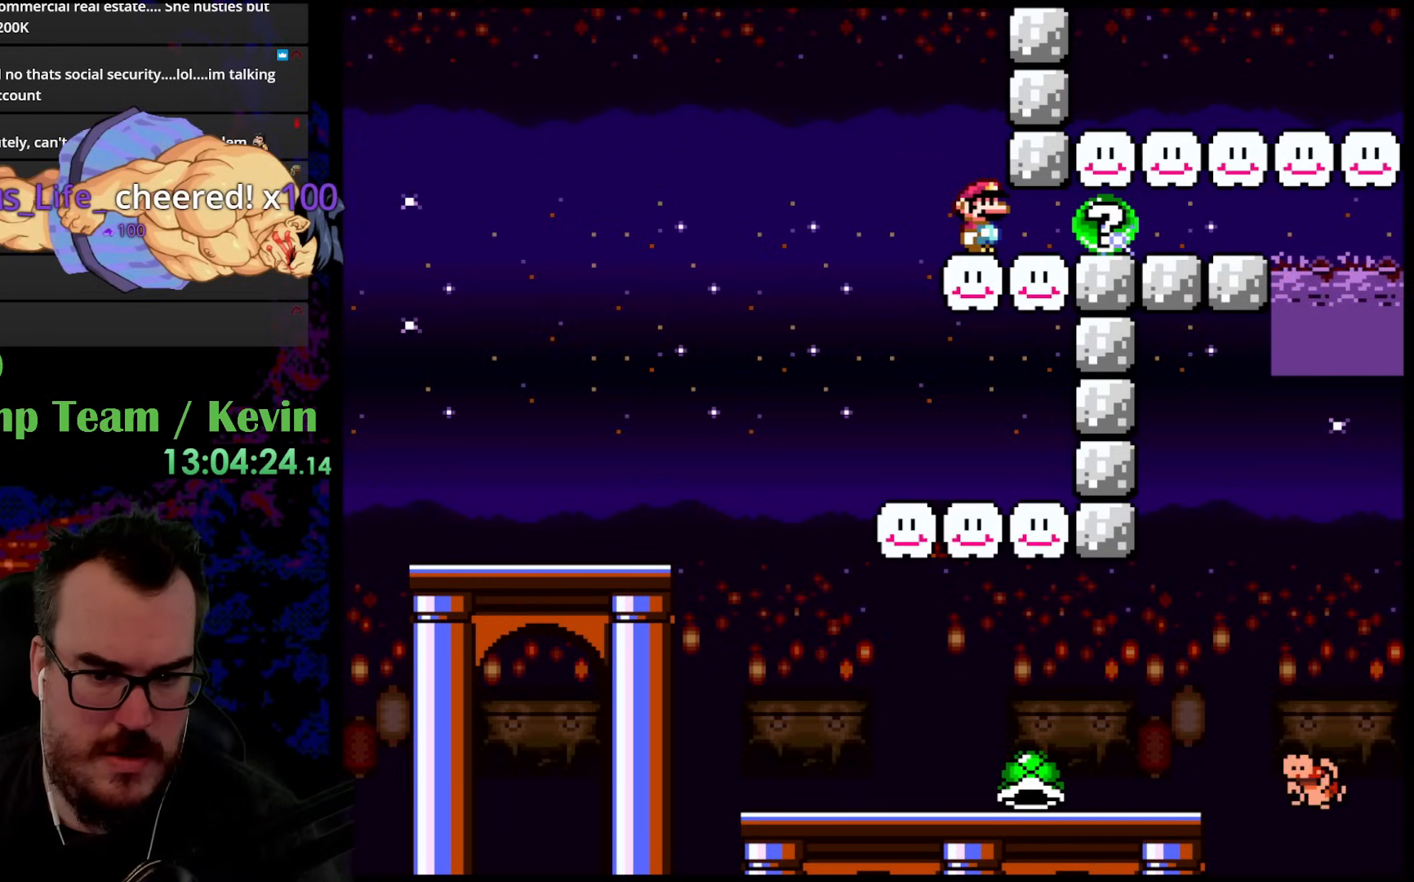
{"buttons": [], "events": []}
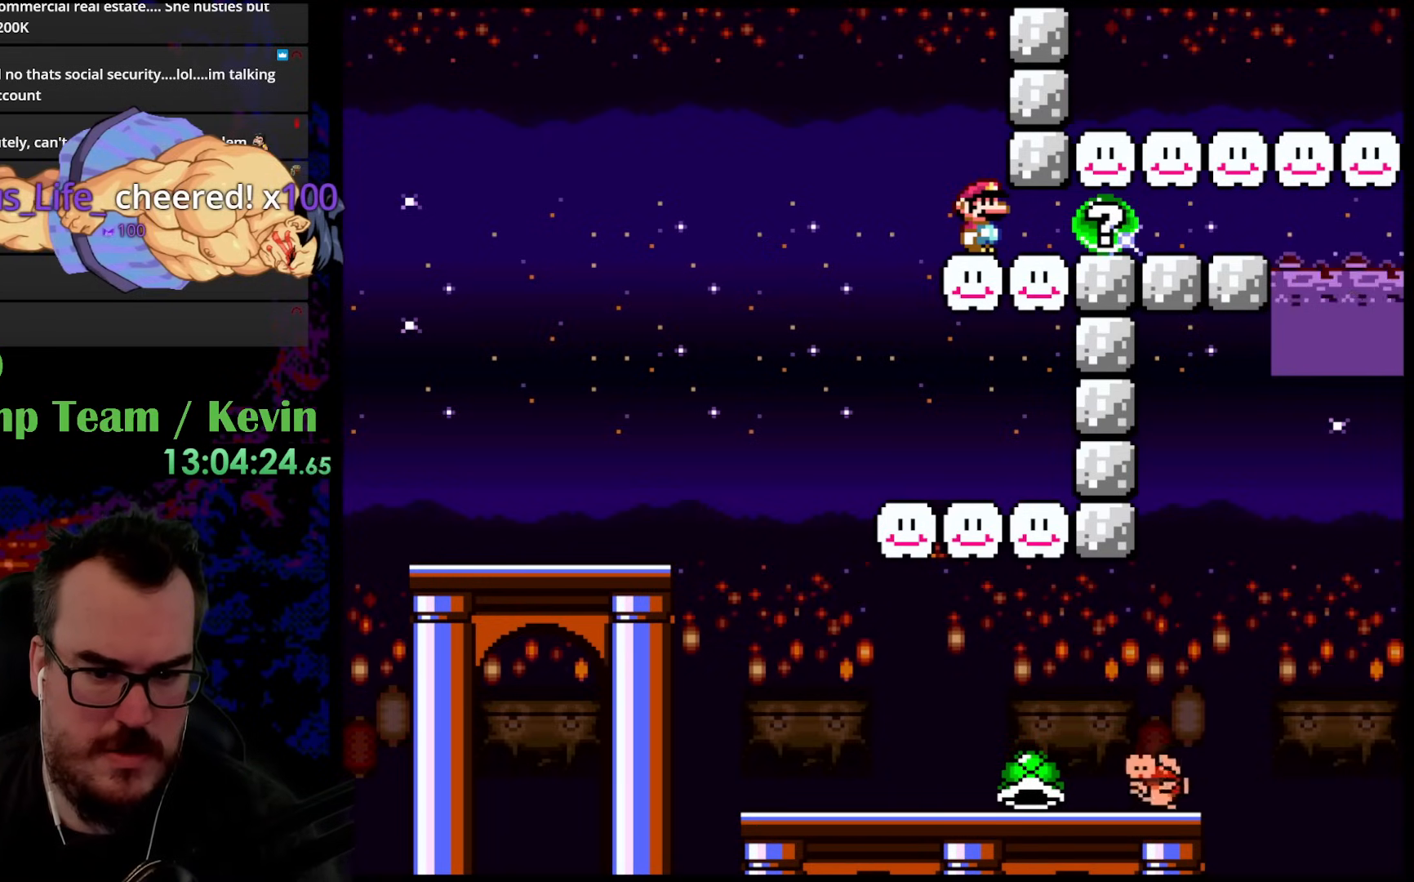
{"buttons": [], "events": []}
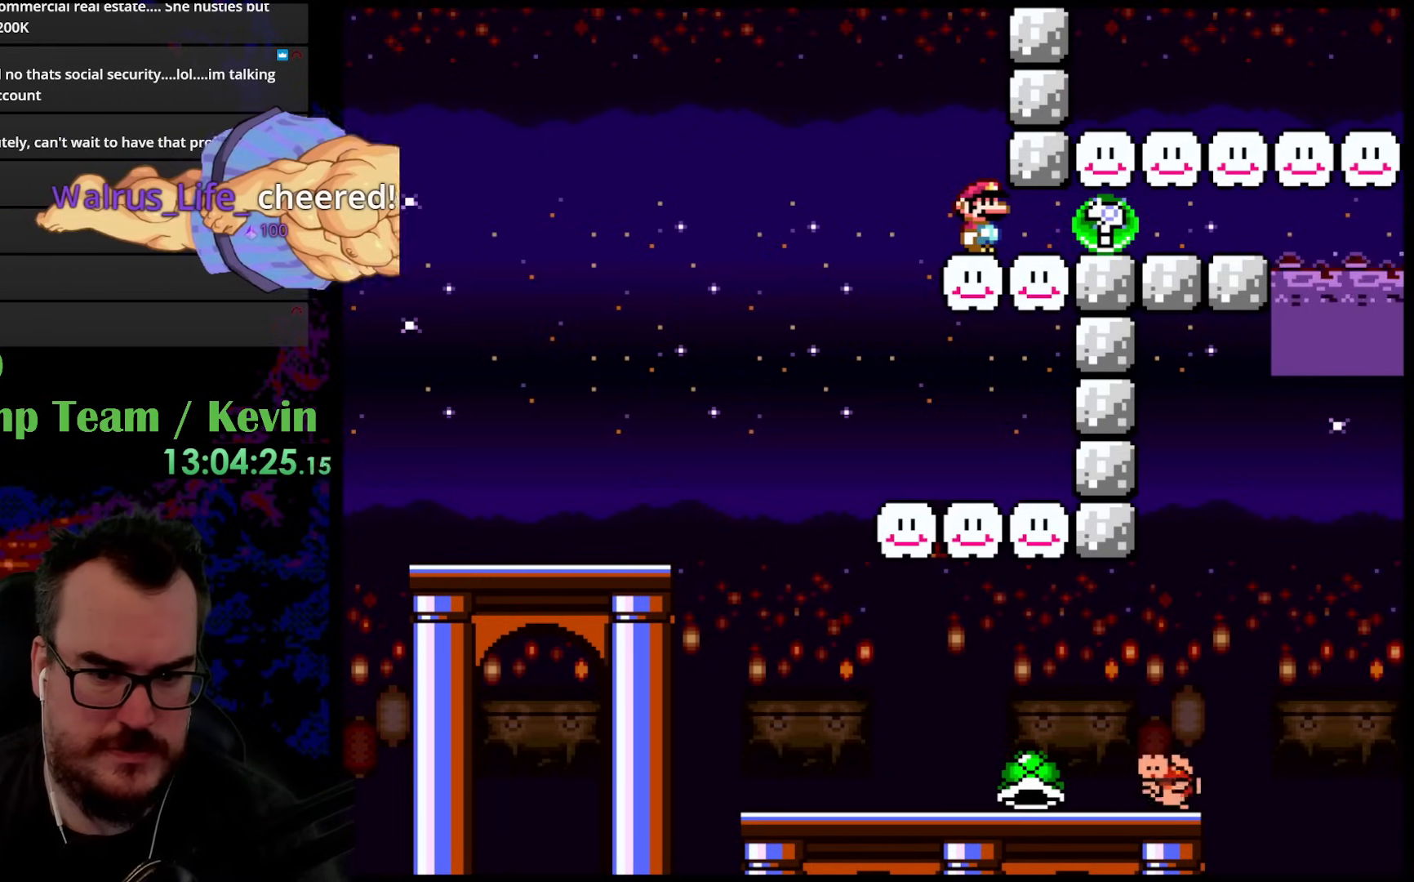
{"buttons": [], "events": []}
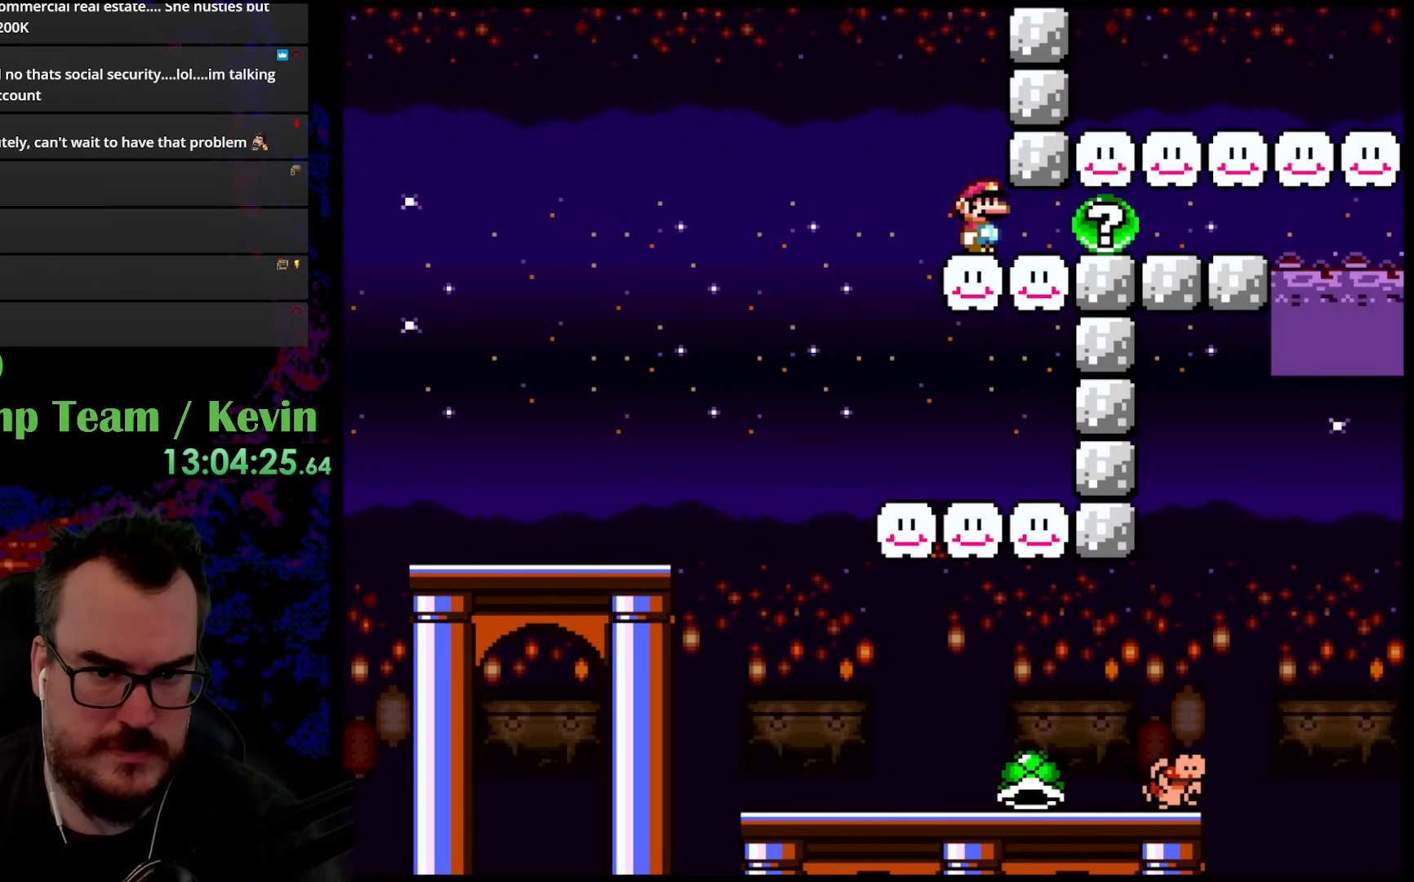
{"buttons": ["Y", "DPAD_RIGHT"], "events": [[67, "Y", "down"], [383, "DPAD_RIGHT", "down"]]}
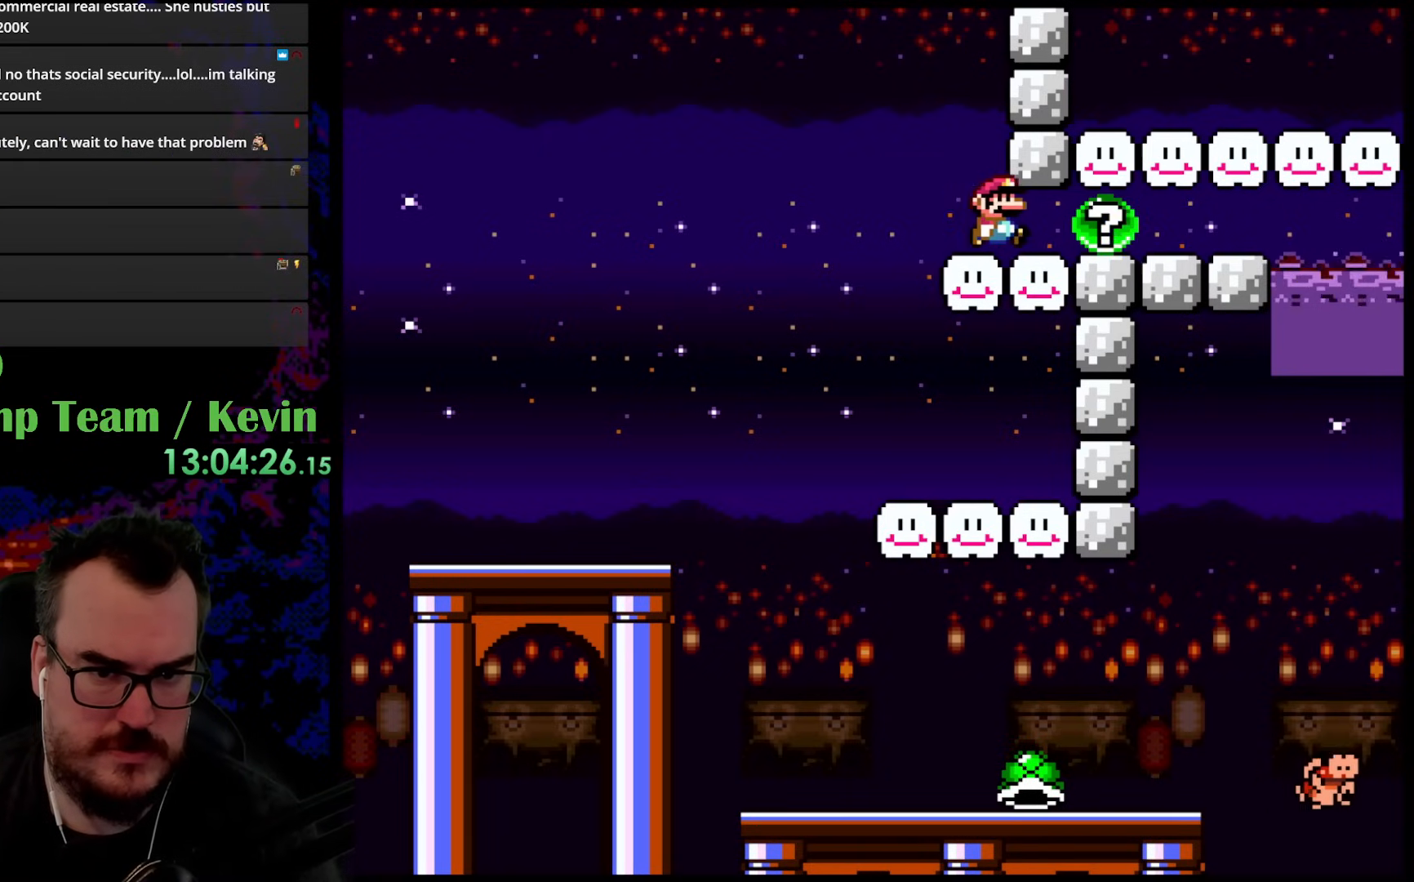
{"buttons": [], "events": [[383, "Y", "up"], [400, "DPAD_RIGHT", "up"]]}